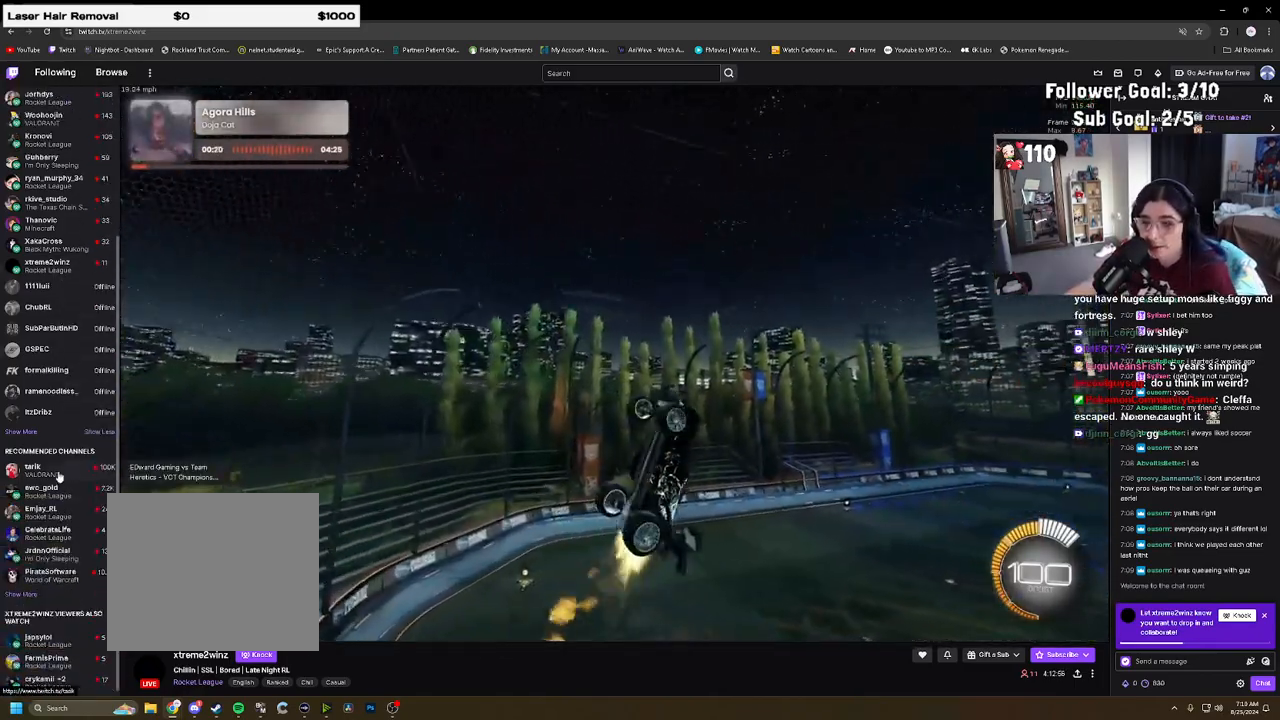
Gameplay with a controller (PlayStation layout); each line is a JSON object with the inputs held at the frame after it. "events" lists button and stick changes between this image and that frame as [ms after this image, input, new state], when the widget could be followed in between.
{"buttons": ["CIRCLE"], "left_stick": "down-left", "right_stick": "center", "events": [[50, "left_stick", "down-right"], [133, "left_stick", "down"], [233, "CIRCLE", "up"], [283, "left_stick", "down-left"], [367, "R1", "up"], [417, "CIRCLE", "down"]]}
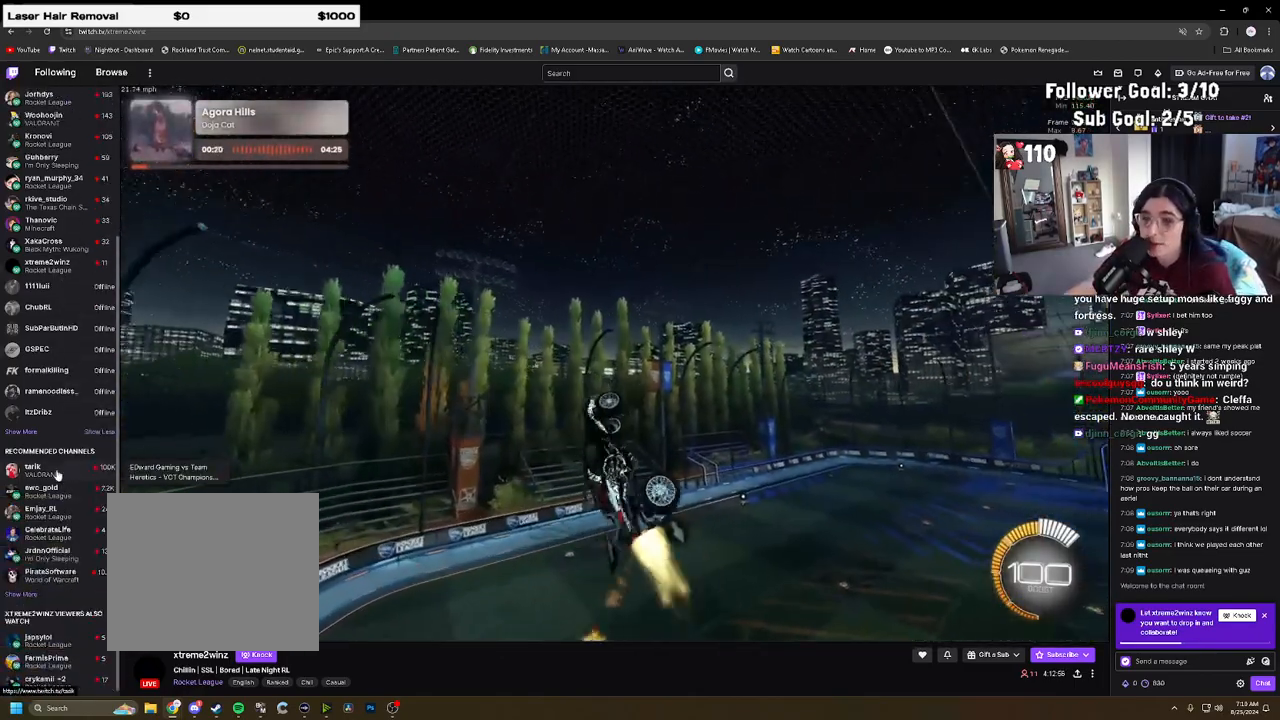
{"buttons": [], "left_stick": "up-right", "right_stick": "center", "events": [[33, "left_stick", "down-right"], [83, "left_stick", "up-right"], [200, "CROSS", "down"], [217, "CIRCLE", "up"], [250, "R1", "down"], [300, "CROSS", "up"], [383, "R1", "up"]]}
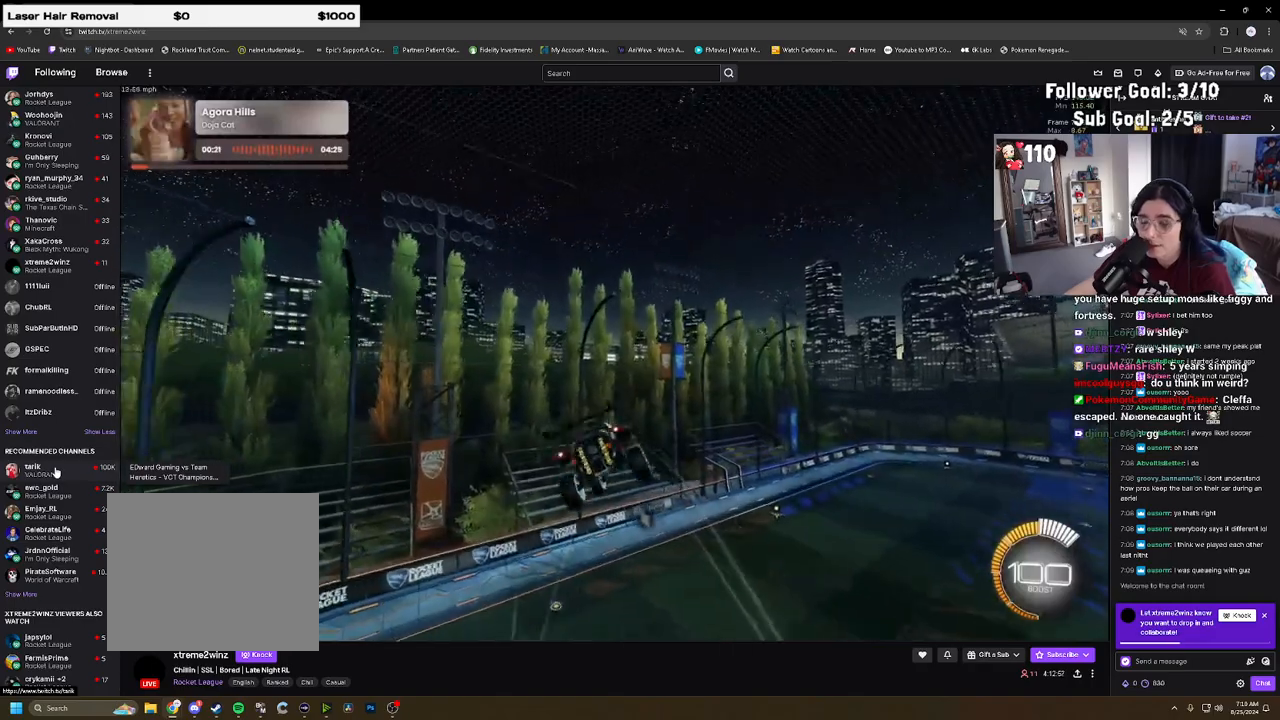
{"buttons": ["L1"], "left_stick": "down-left", "right_stick": "center", "events": [[83, "left_stick", "down-right"], [100, "R1", "down"], [117, "CIRCLE", "down"], [300, "left_stick", "down-left"], [467, "R1", "up"], [483, "L1", "down"], [500, "CIRCLE", "up"]]}
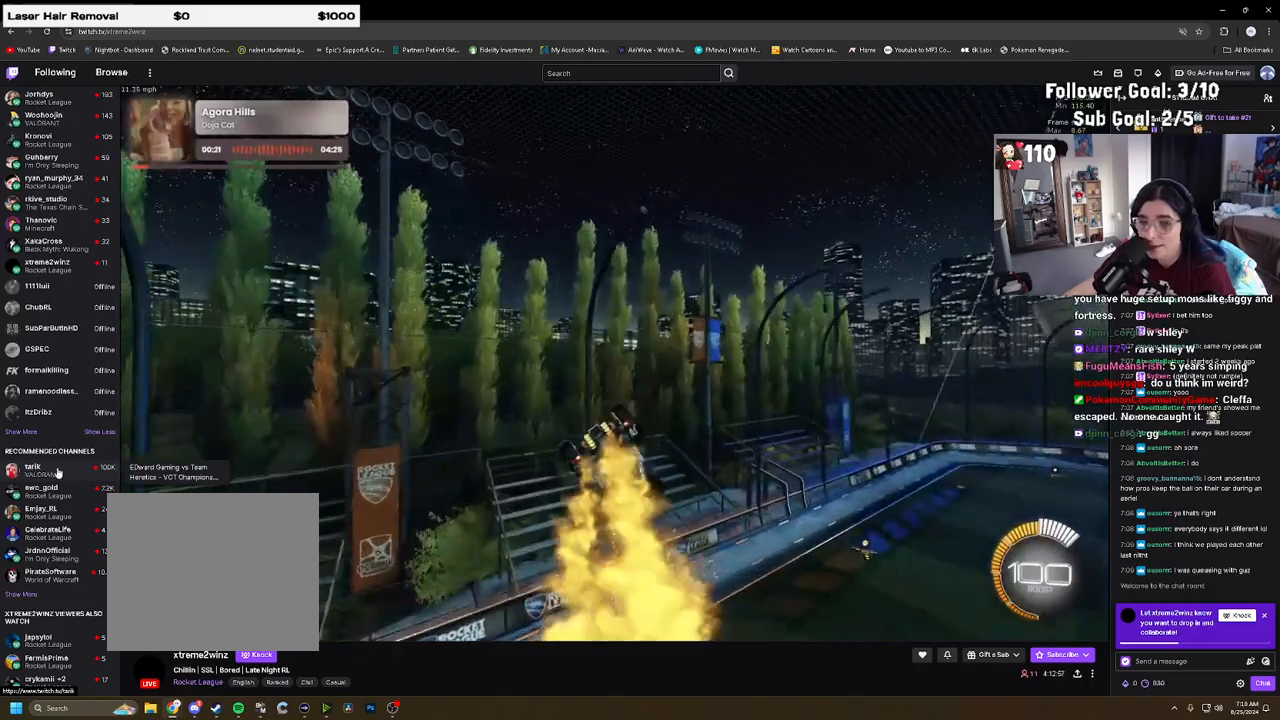
{"buttons": ["CIRCLE"], "left_stick": "down-right", "right_stick": "center", "events": [[117, "left_stick", "center"], [167, "L1", "up"], [200, "CIRCLE", "down"], [383, "left_stick", "down-right"]]}